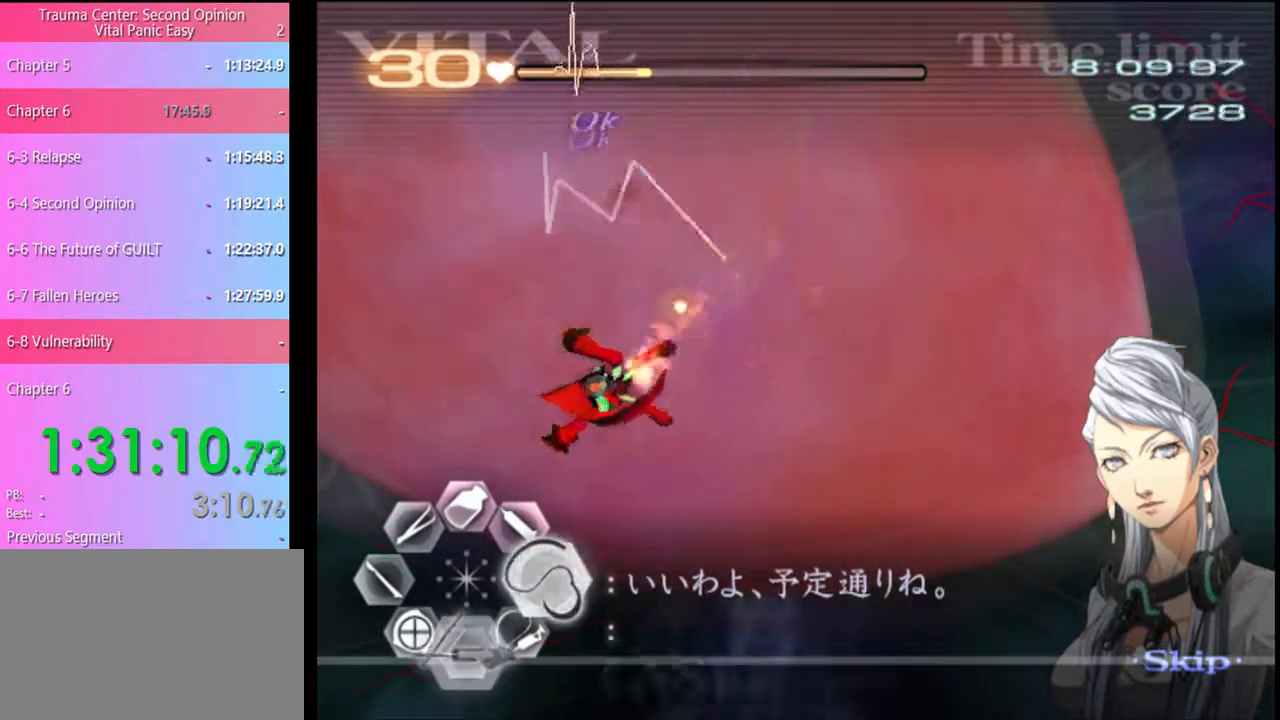
Gameplay with keyboard and mouse; each line is a JSON object with the keys and mouse buttons held at the frame after it. "events" lists presses ("down") and releases ("up") of "a", "alt", "c", "d", "e", "f", "q", "r", "s", "shift", "space", "v", "w", "mouse_left", "mouse_wheel", "mouse_right", "mouse_mb4" and "mouse_mb5" between this image and that frame as [ms after this image, input, new state], when the widget could be followed in between. "mouse_left", "mouse_wheel", "mouse_right", "mouse_mb4", "mouse_mb5" = the "left", "wheel", "right", "mb4", "mb5" buttons of the "mouse" list. No other keys are recorded. "wheel" means that the mouse wheel is clicked or scrolled. Mouse movement is not recorded.
{"keys": [], "mouse": ["left"], "events": [[67, "mouse_left", "down"], [134, "s", "up"]]}
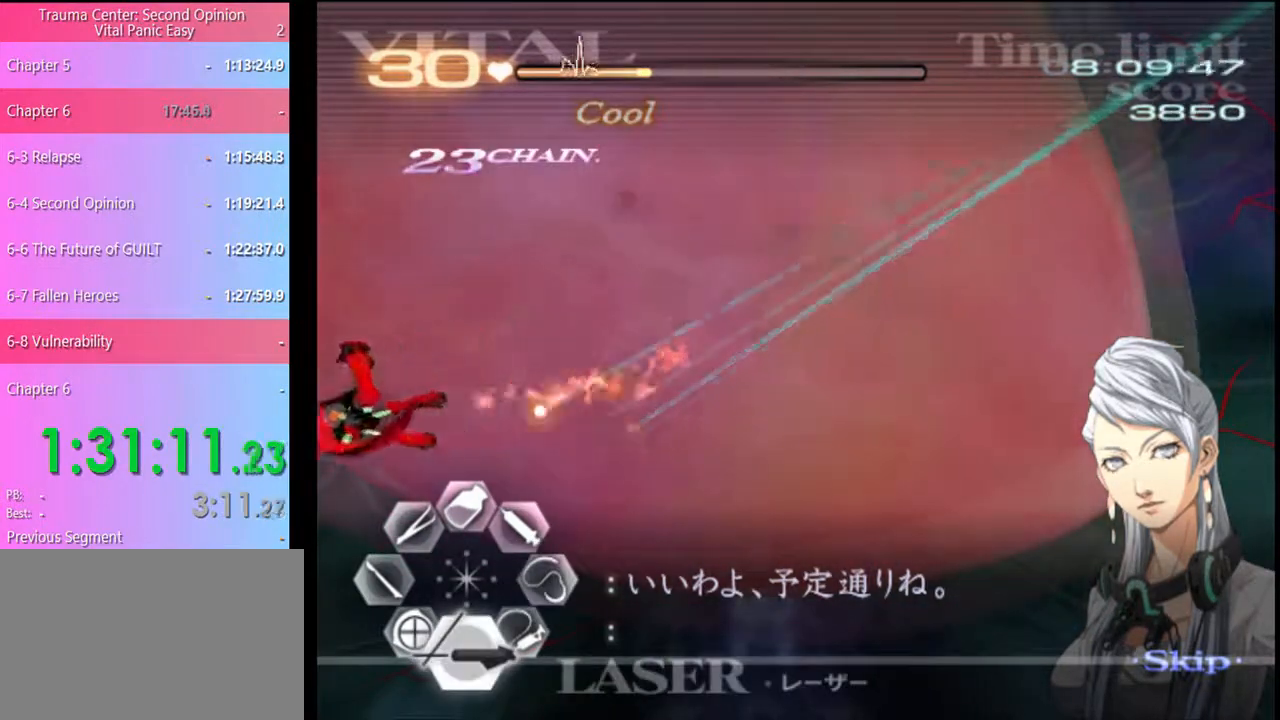
{"keys": [], "mouse": ["left"], "events": [[100, "mouse_left", "up"], [467, "mouse_left", "down"]]}
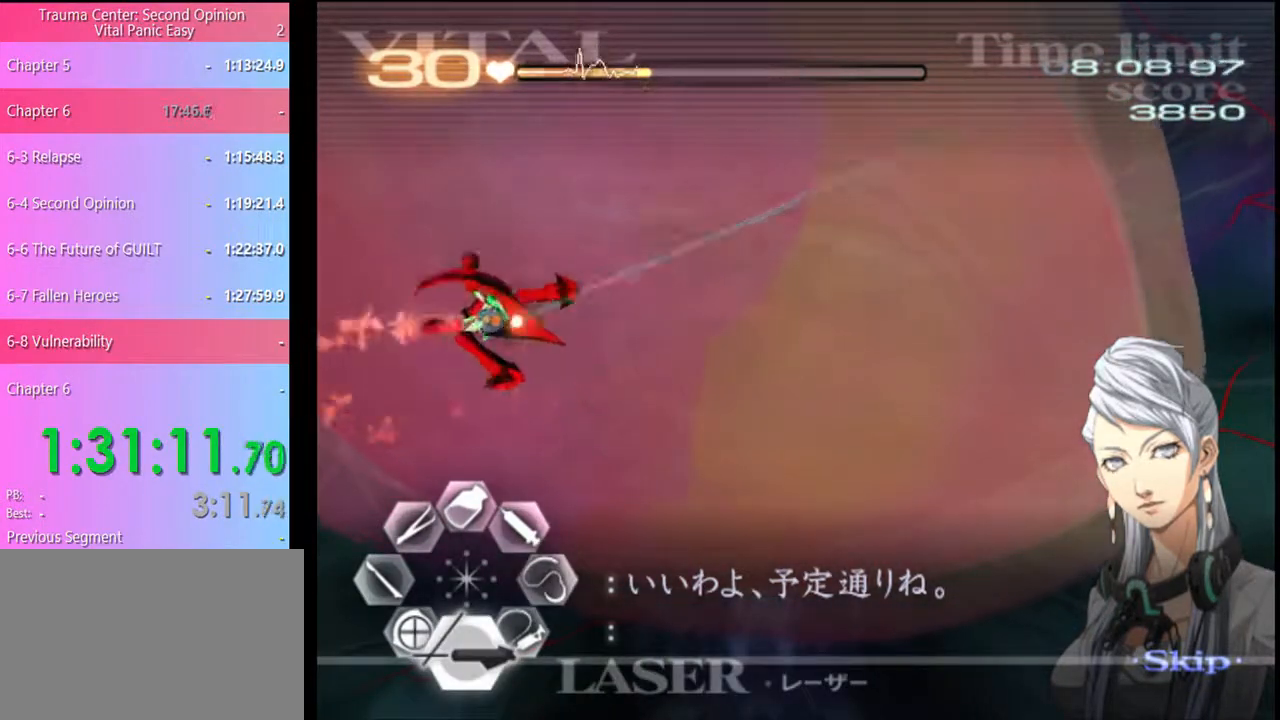
{"keys": [], "mouse": ["left"], "events": []}
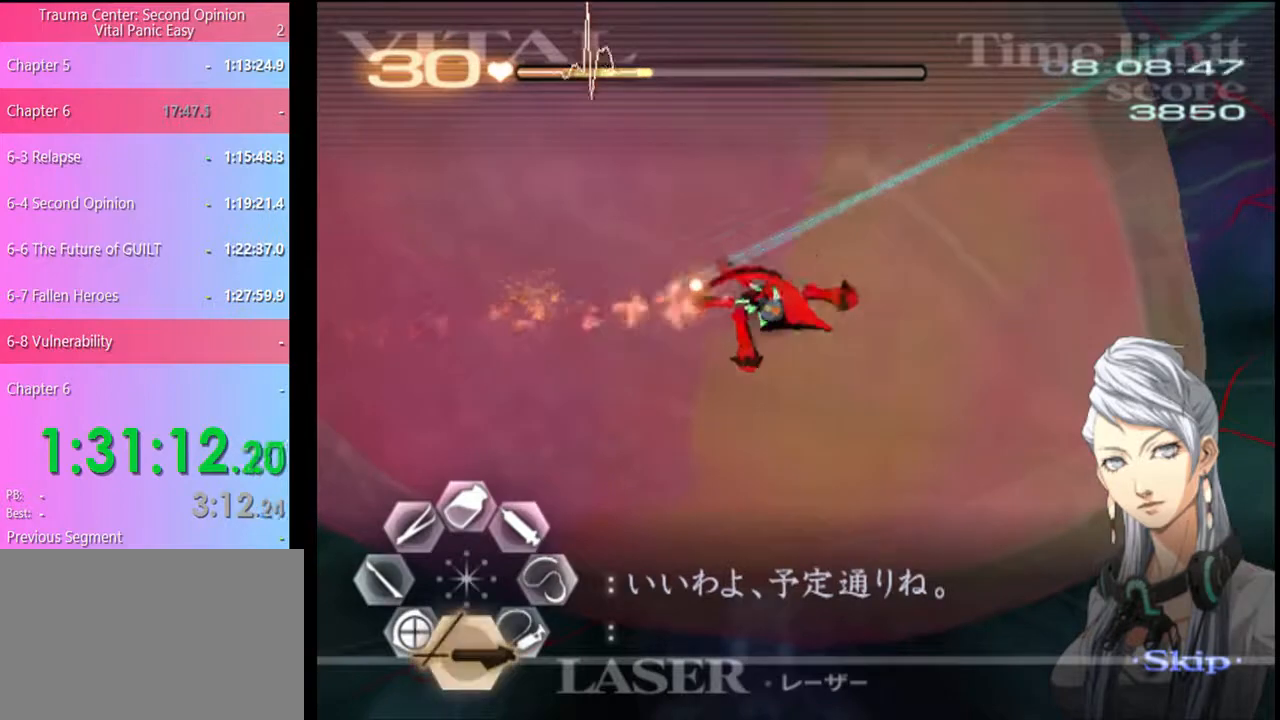
{"keys": [], "mouse": ["left"], "events": []}
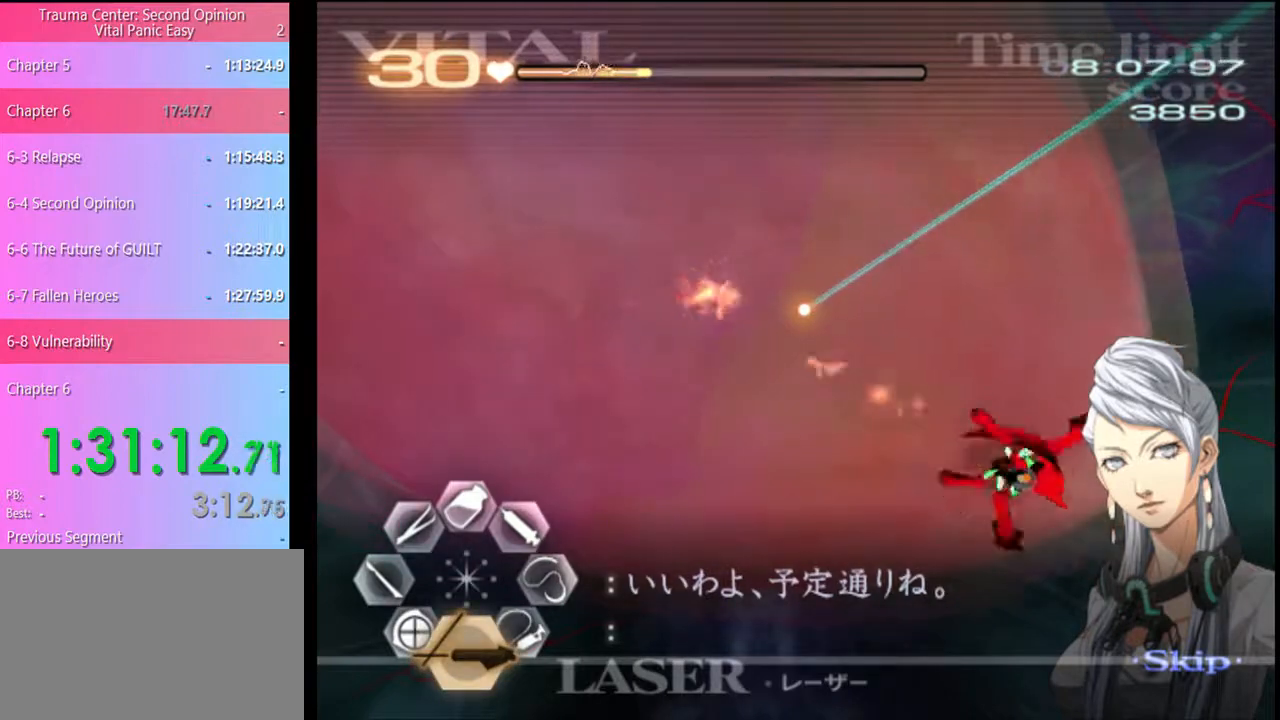
{"keys": [], "mouse": [], "events": [[67, "mouse_left", "up"], [300, "mouse_left", "down"], [434, "mouse_left", "up"]]}
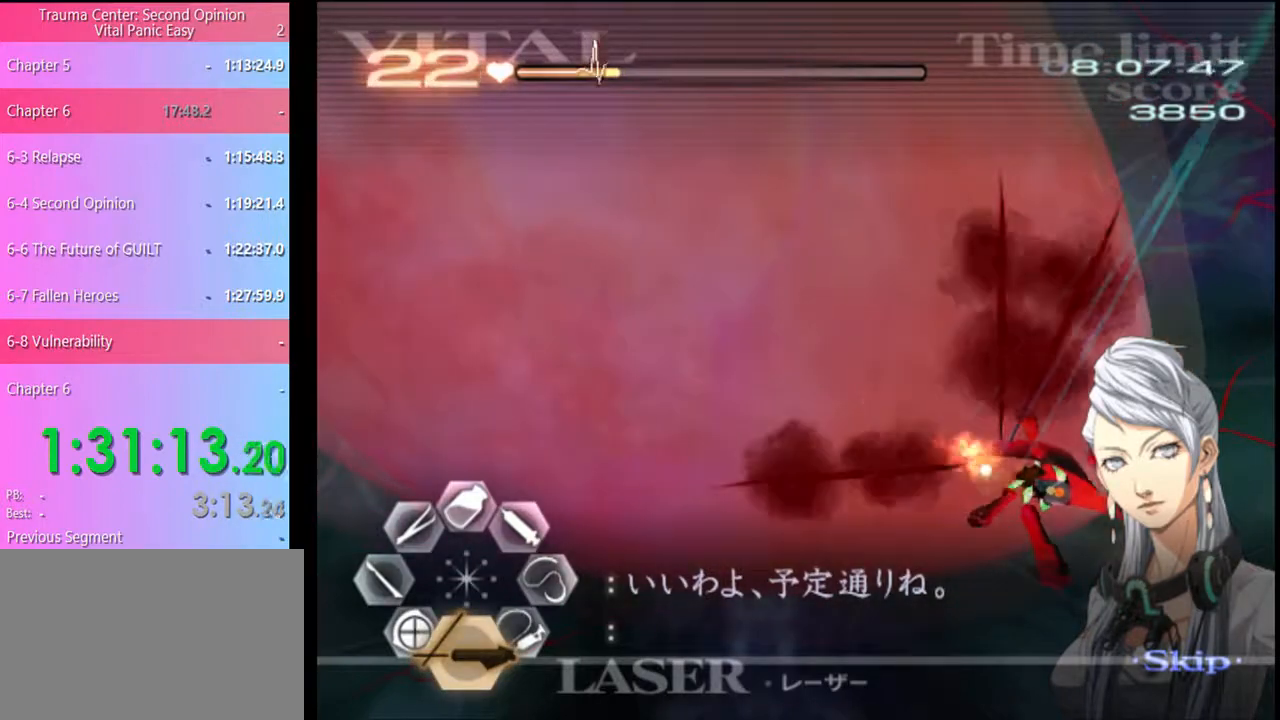
{"keys": ["d"], "mouse": ["left"], "events": [[67, "d", "down"], [200, "mouse_left", "down"]]}
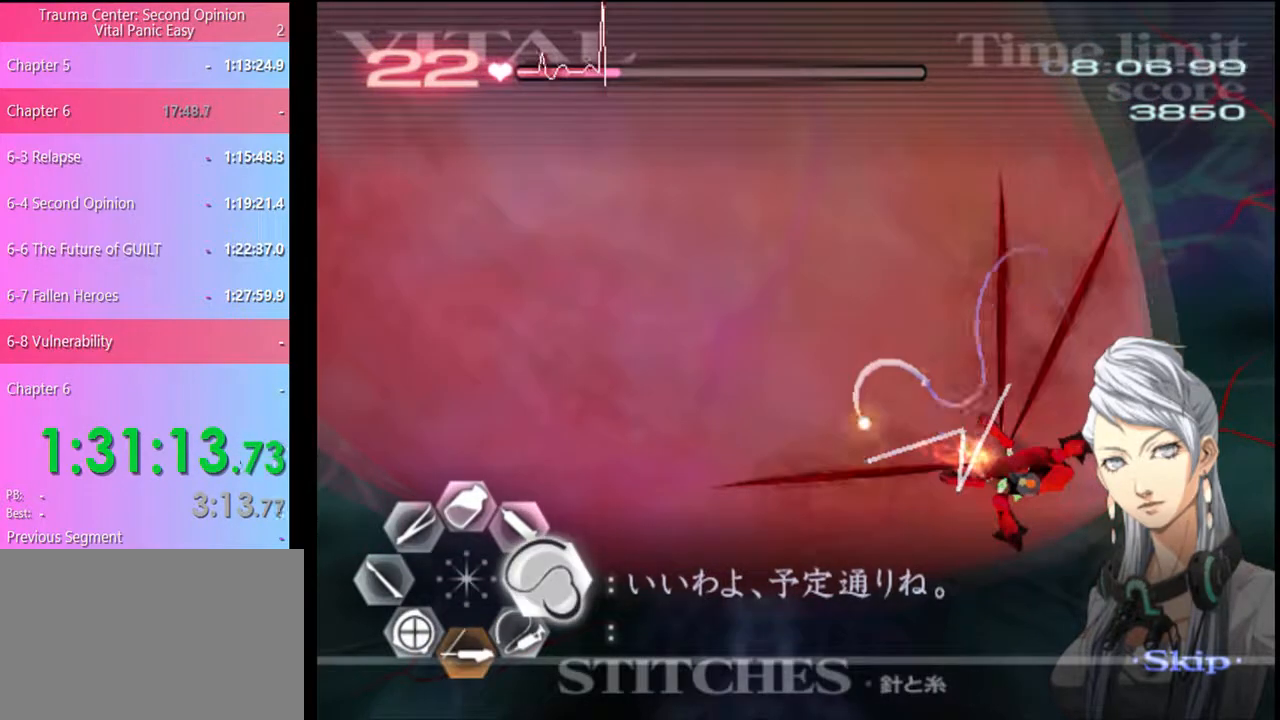
{"keys": ["d"], "mouse": ["left"], "events": [[134, "mouse_left", "up"], [334, "mouse_left", "down"], [434, "mouse_left", "up"], [500, "mouse_left", "down"]]}
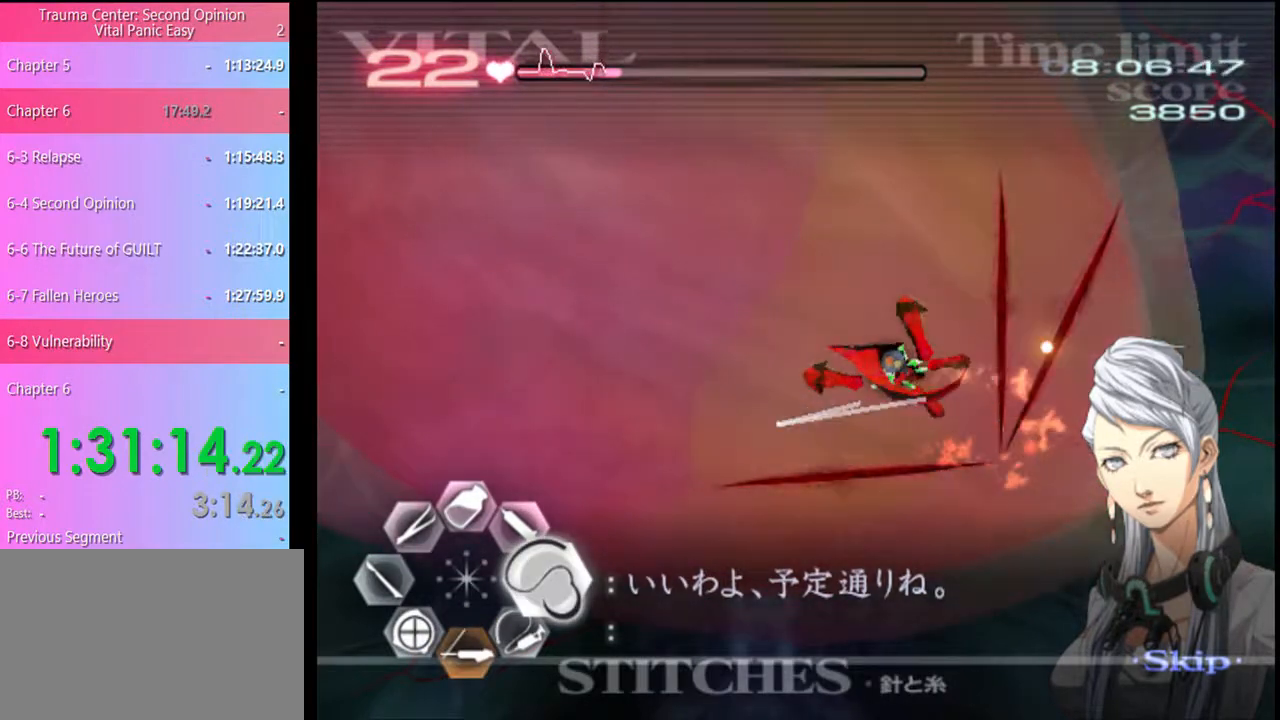
{"keys": ["d"], "mouse": ["left"], "events": []}
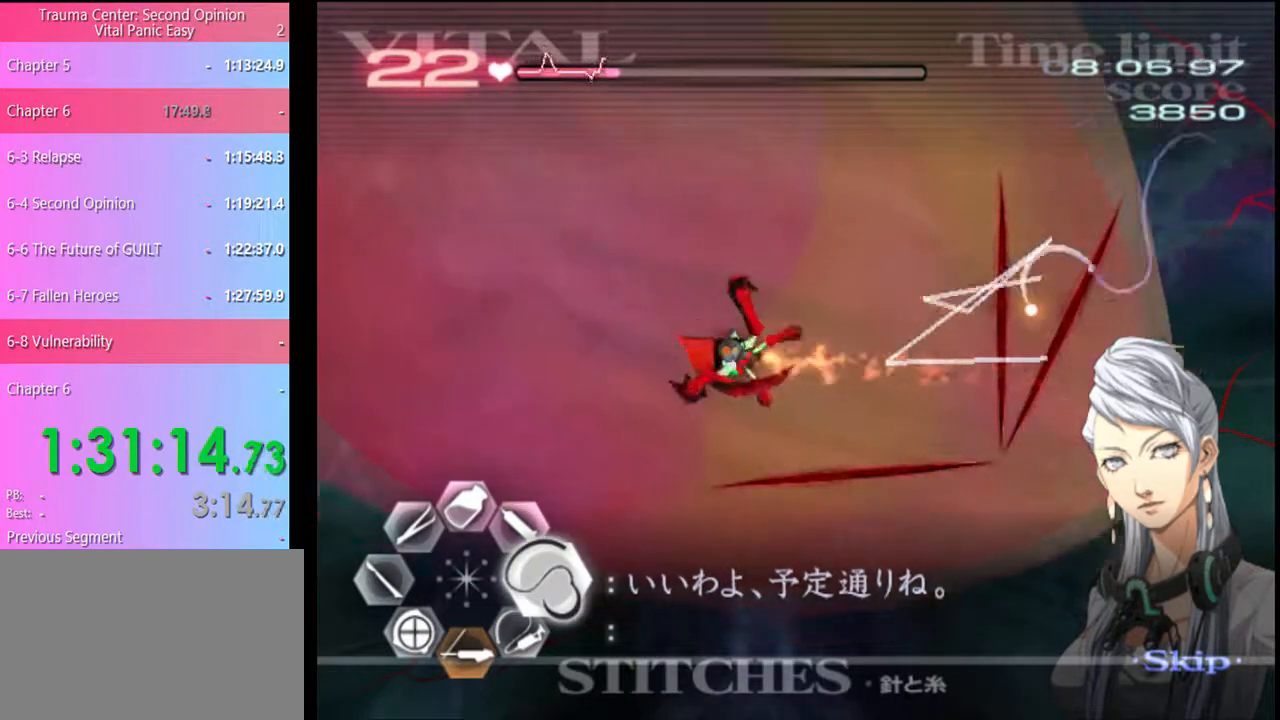
{"keys": ["d"], "mouse": ["left"], "events": [[200, "mouse_left", "up"], [300, "mouse_left", "down"]]}
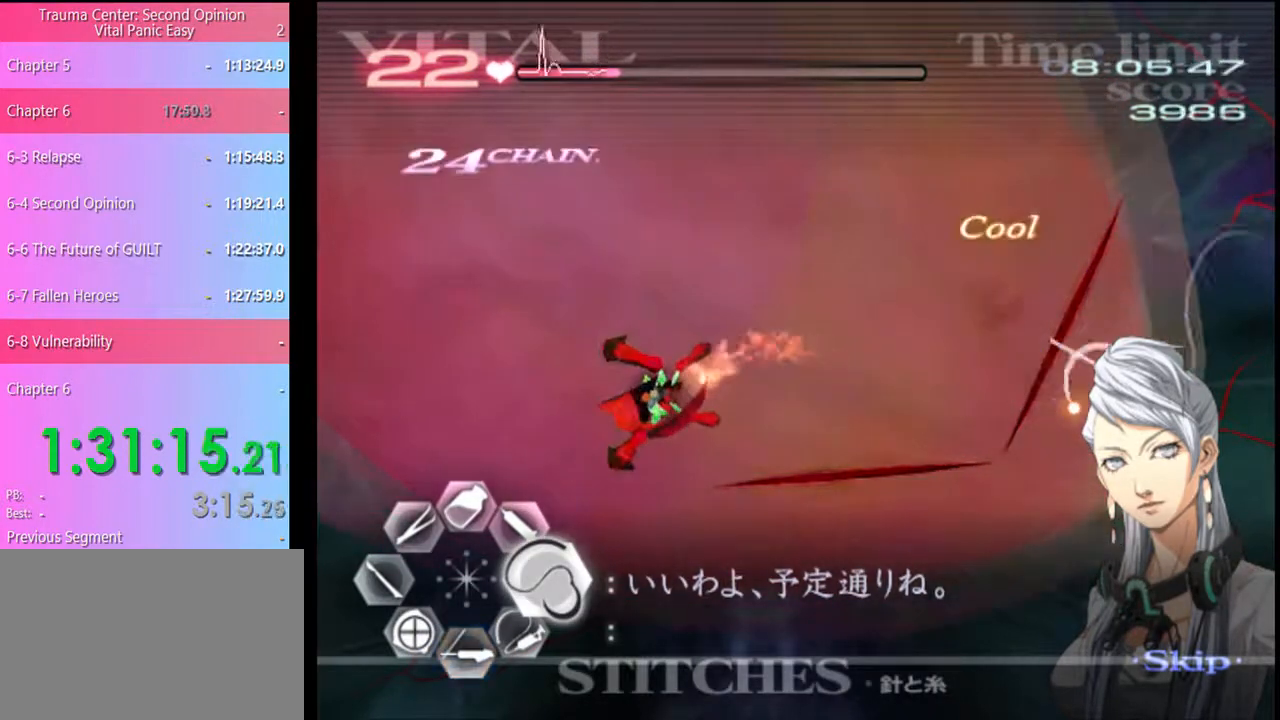
{"keys": ["d"], "mouse": ["left"], "events": [[267, "mouse_left", "up"], [367, "mouse_left", "down"]]}
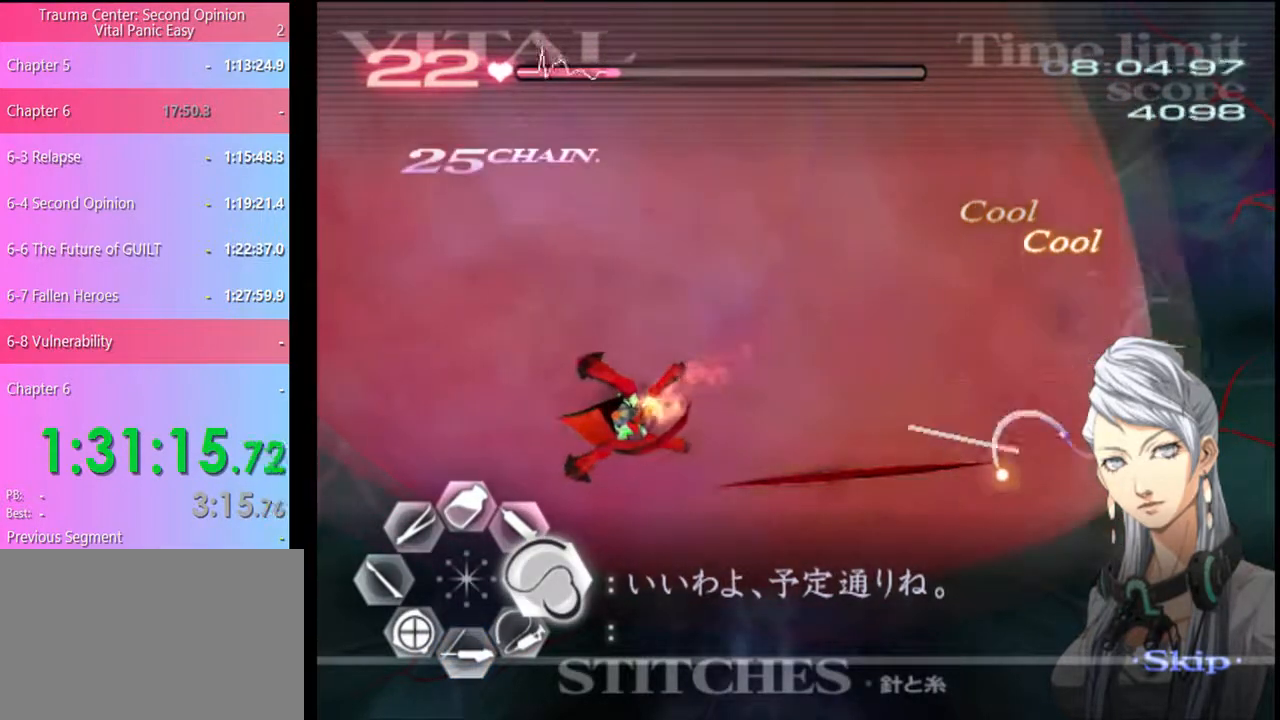
{"keys": ["s"], "mouse": [], "events": [[434, "mouse_left", "up"], [467, "d", "up"], [467, "s", "down"]]}
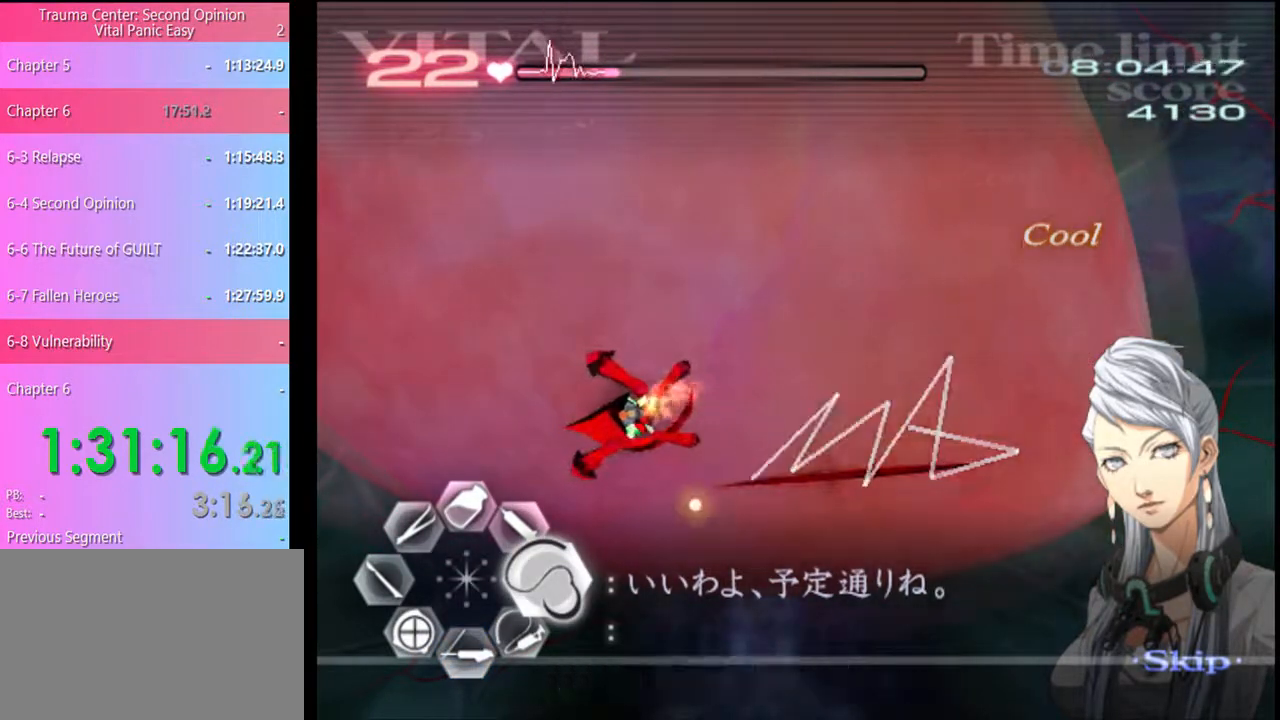
{"keys": [], "mouse": [], "events": [[67, "mouse_left", "down"], [167, "s", "up"], [434, "mouse_left", "up"]]}
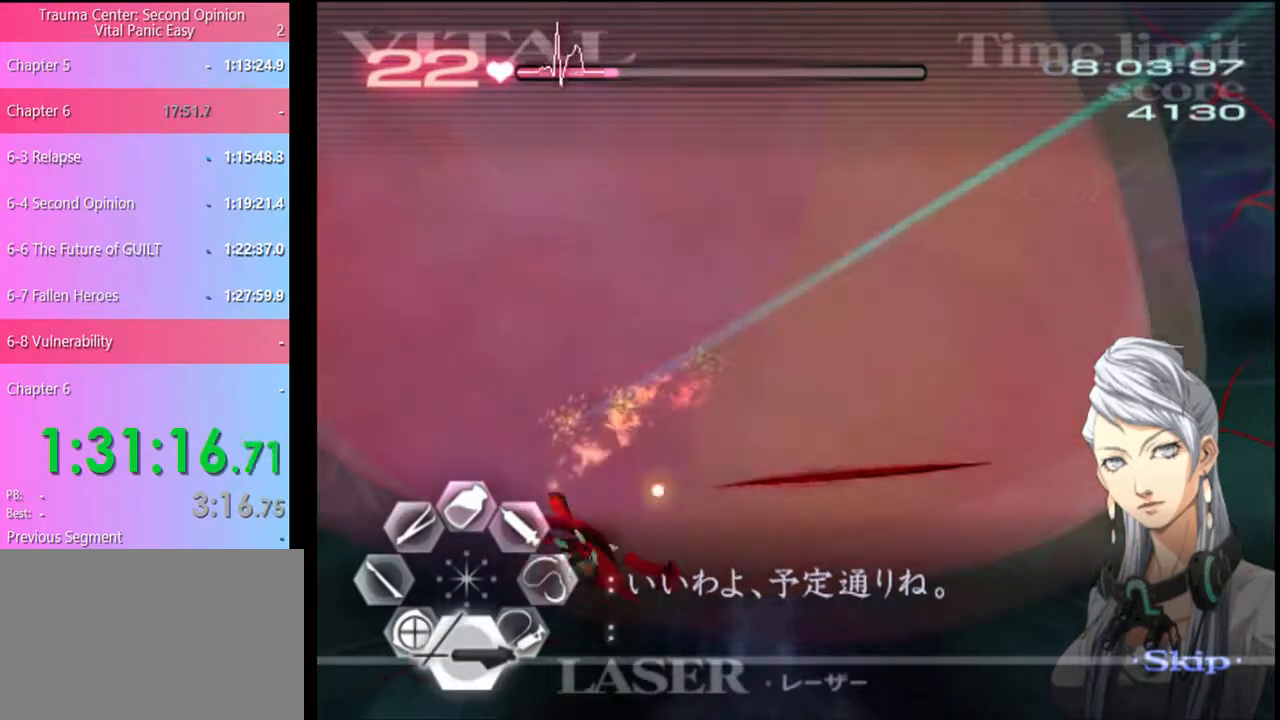
{"keys": ["d"], "mouse": ["left"], "events": [[34, "d", "down"], [134, "mouse_left", "down"]]}
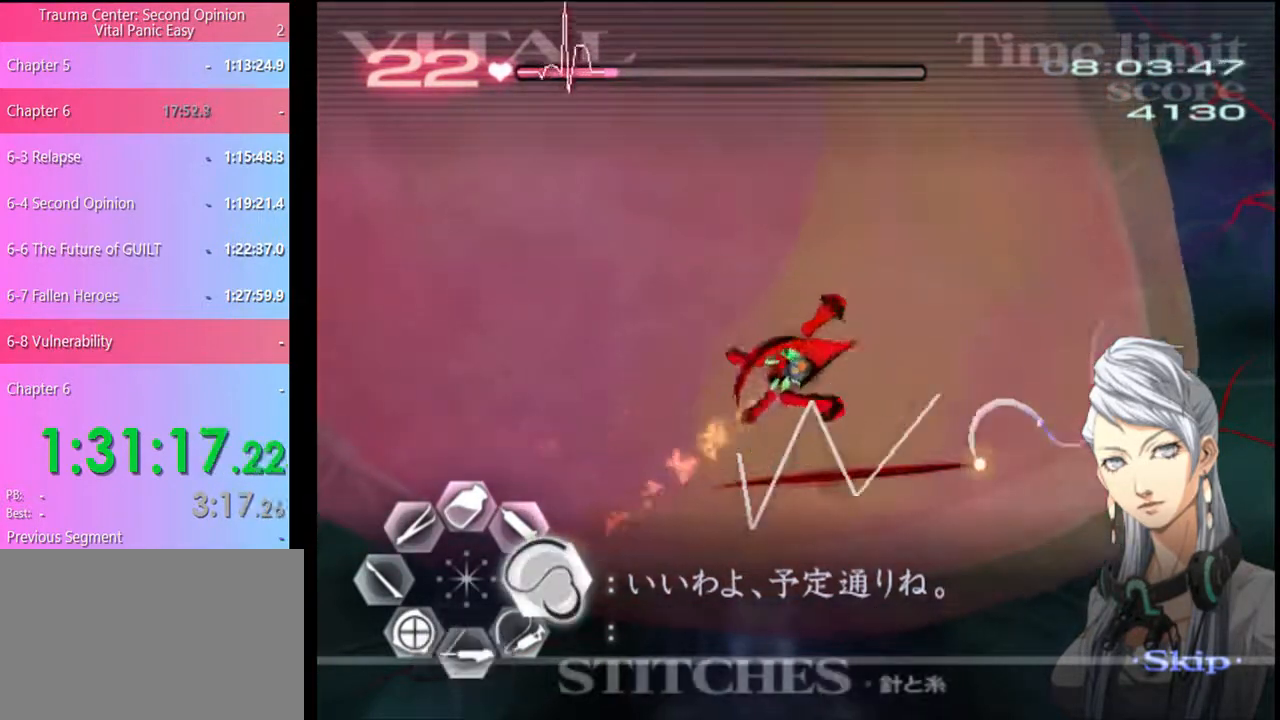
{"keys": [], "mouse": ["left"], "events": [[34, "d", "up"], [34, "mouse_left", "up"], [34, "s", "down"], [134, "mouse_left", "down"], [200, "s", "up"]]}
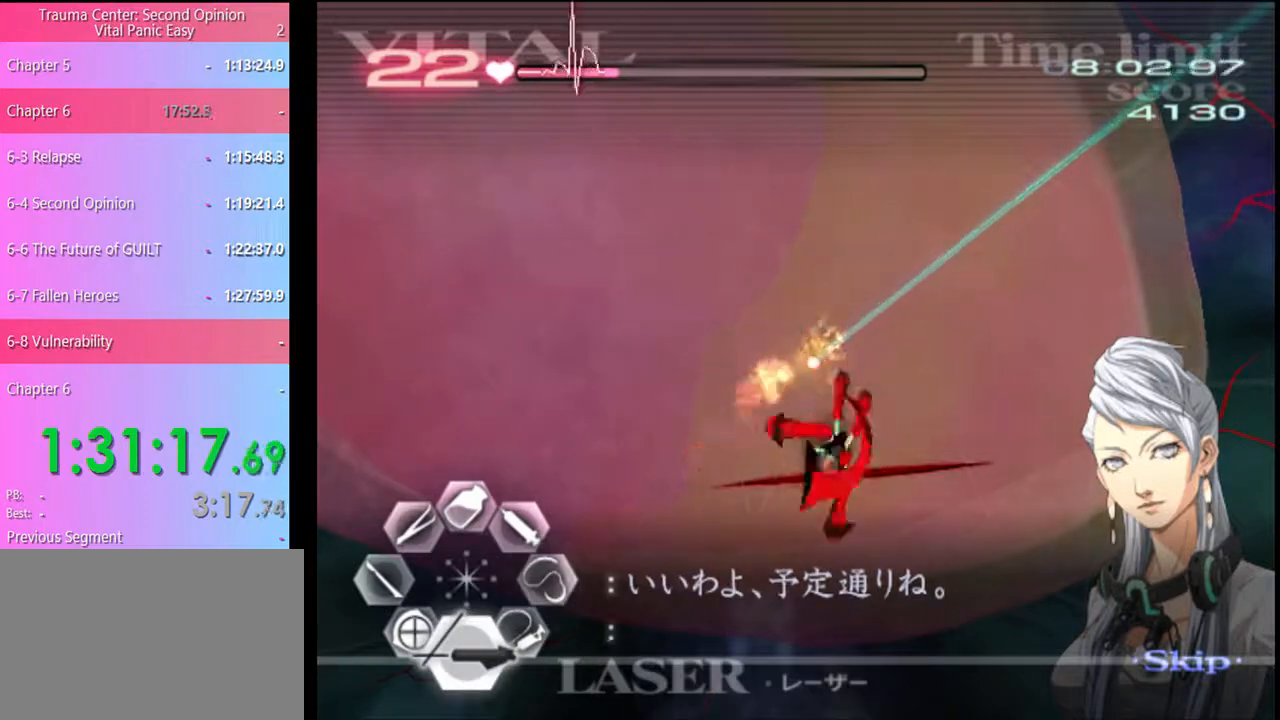
{"keys": ["d"], "mouse": ["left"], "events": [[300, "mouse_left", "up"], [400, "d", "down"], [400, "mouse_left", "down"]]}
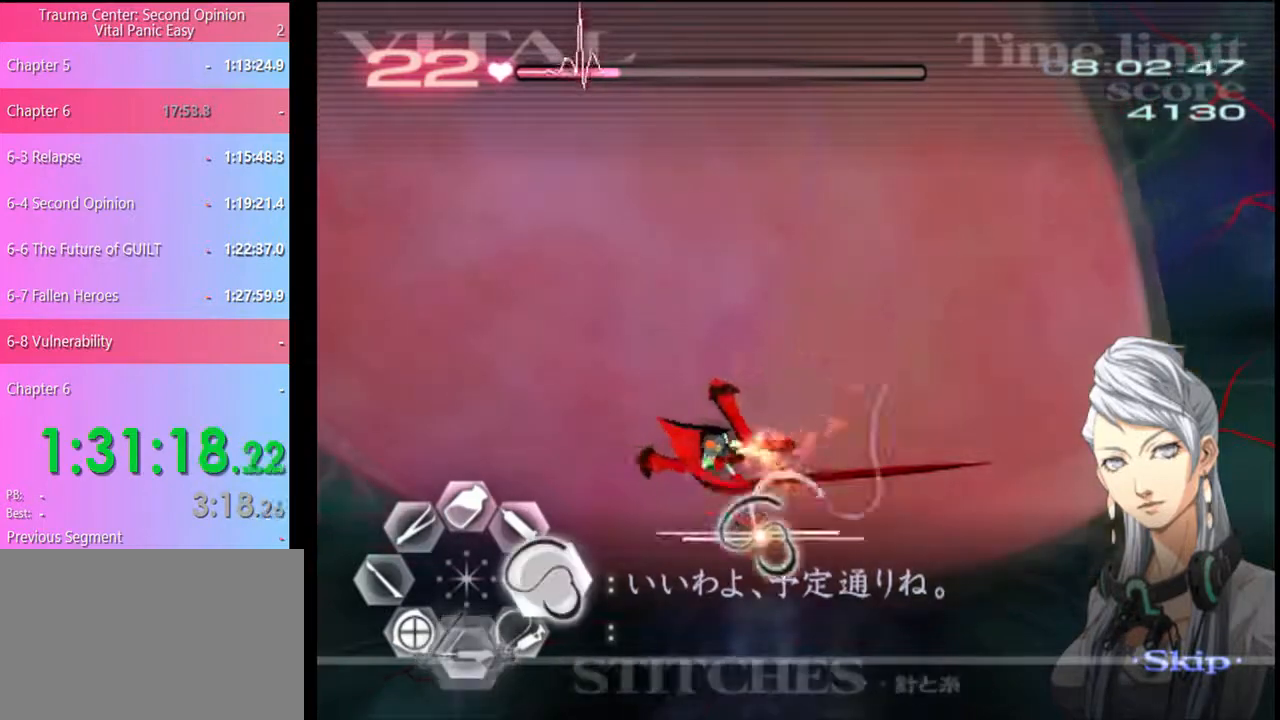
{"keys": [], "mouse": ["left"], "events": [[300, "mouse_left", "up"], [334, "d", "up"], [367, "s", "down"], [400, "mouse_left", "down"], [500, "s", "up"]]}
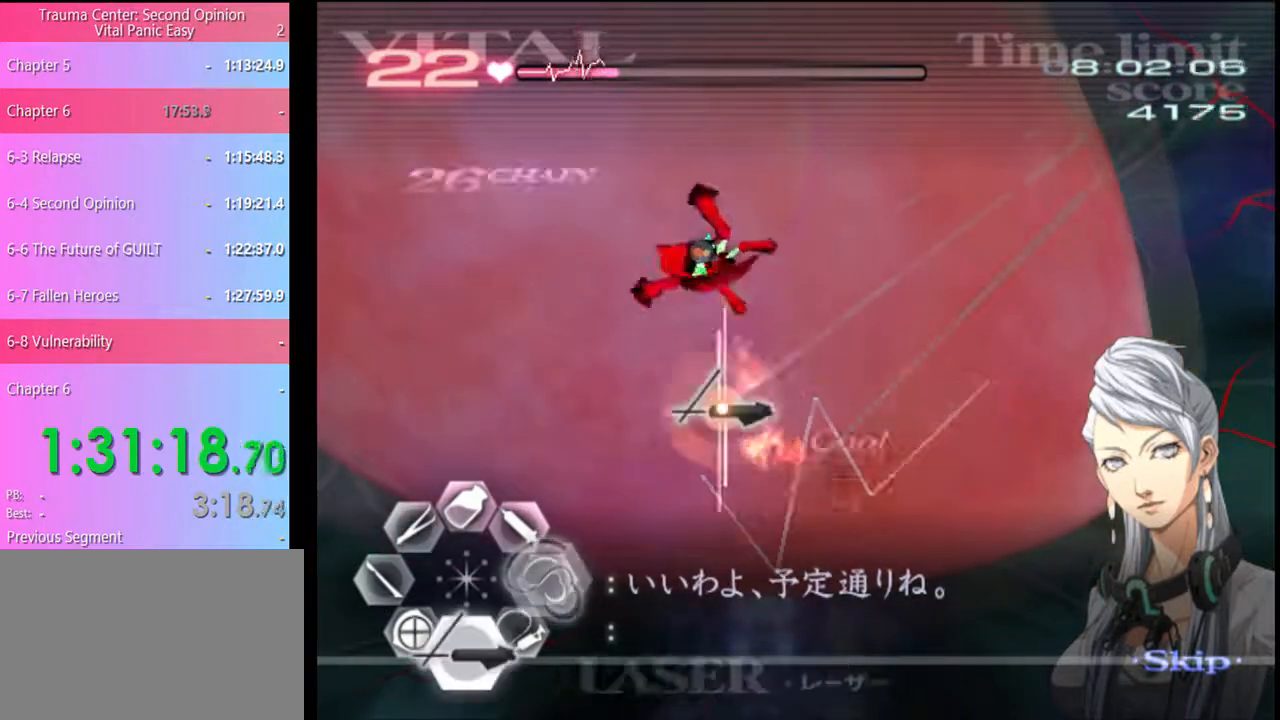
{"keys": [], "mouse": [], "events": [[467, "mouse_left", "up"]]}
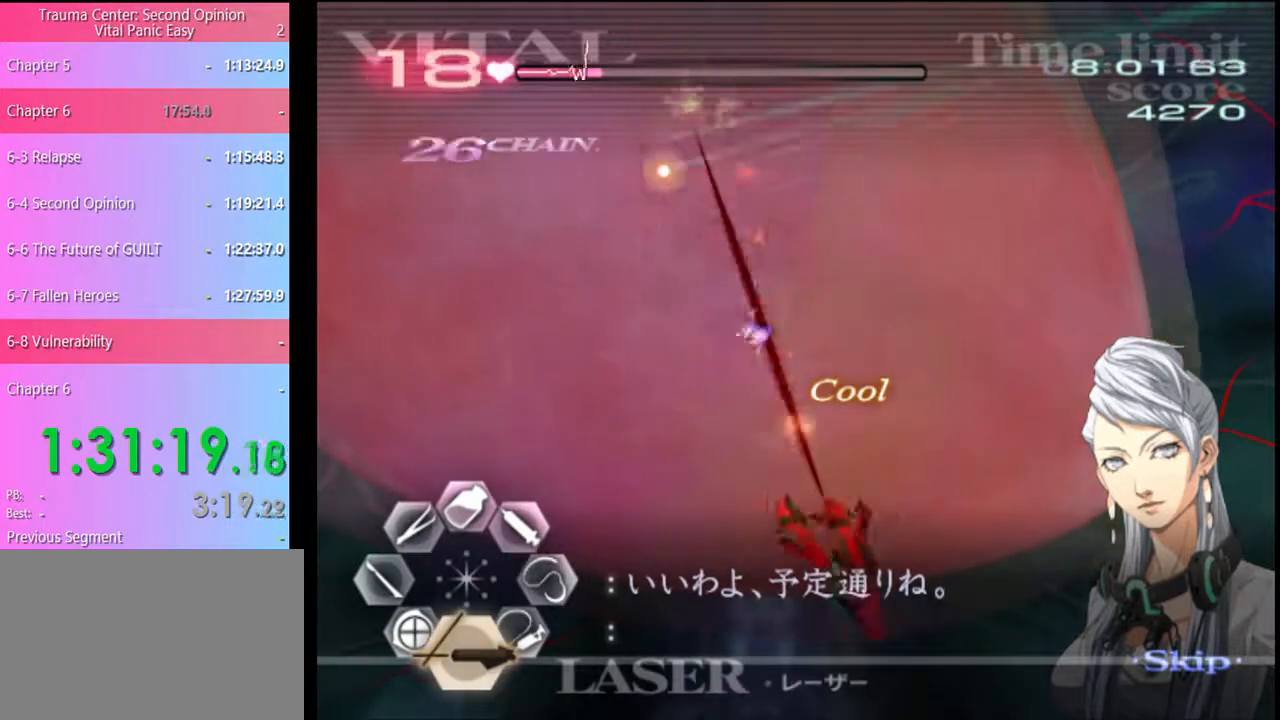
{"keys": ["d"], "mouse": ["left"], "events": [[267, "d", "down"], [400, "mouse_left", "down"]]}
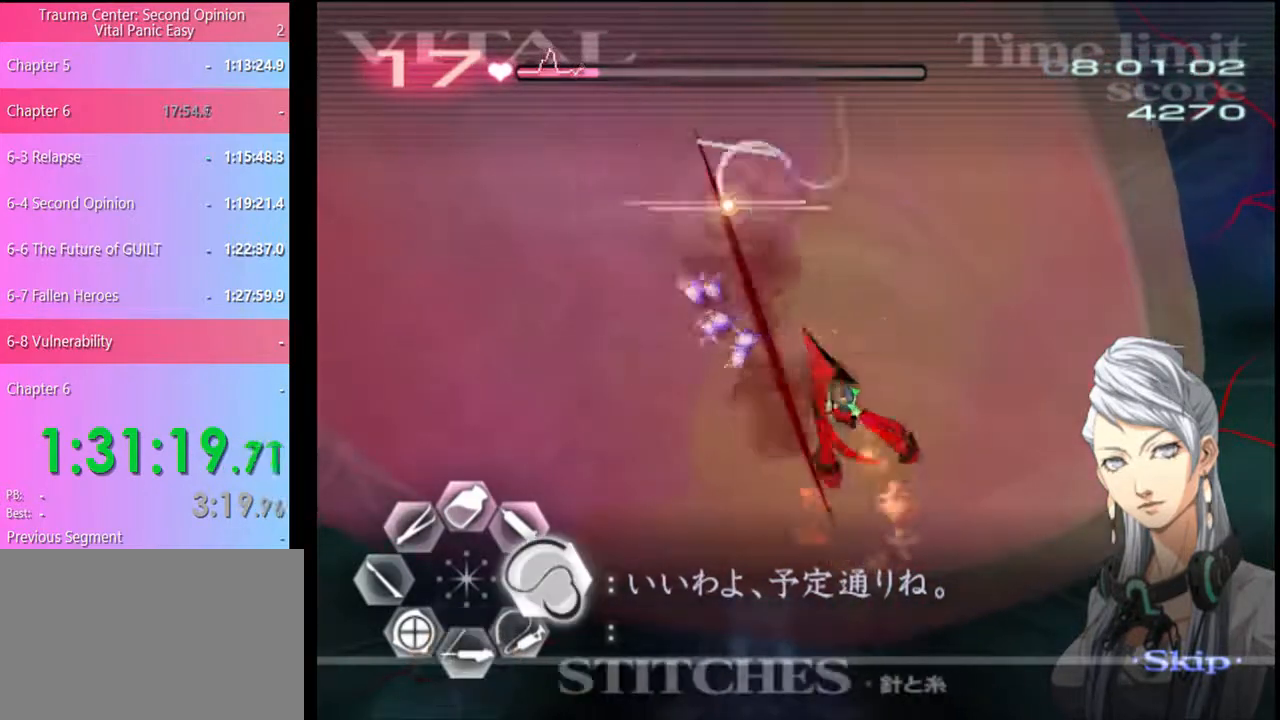
{"keys": ["s"], "mouse": ["left"], "events": [[400, "d", "up"], [400, "mouse_left", "up"], [400, "s", "down"], [500, "mouse_left", "down"]]}
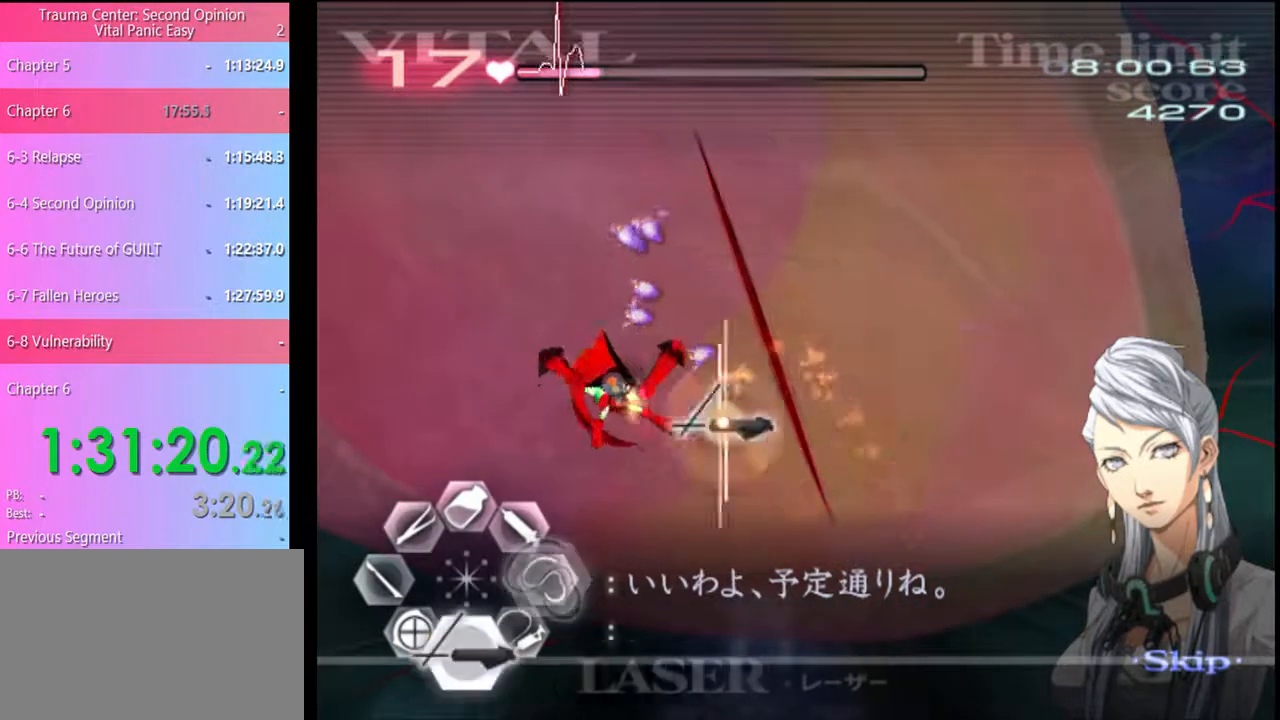
{"keys": [], "mouse": ["left"], "events": [[234, "s", "up"]]}
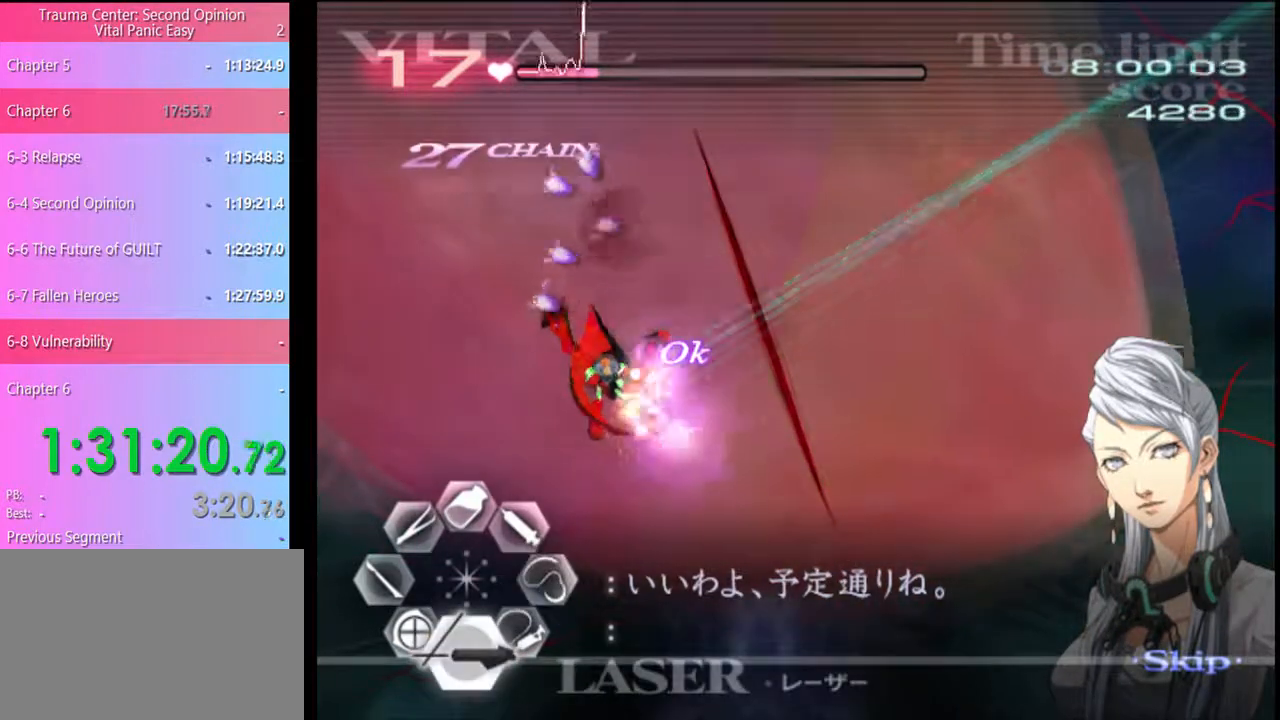
{"keys": [], "mouse": ["left"], "events": []}
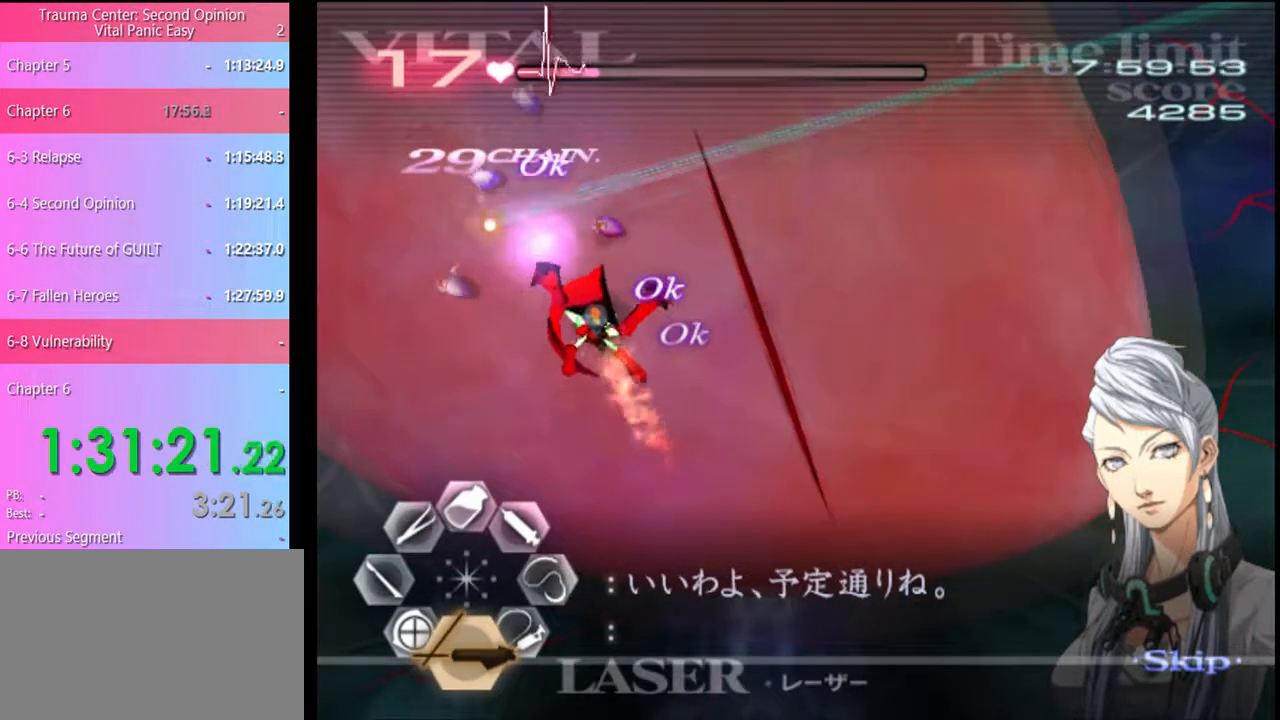
{"keys": [], "mouse": ["left"], "events": []}
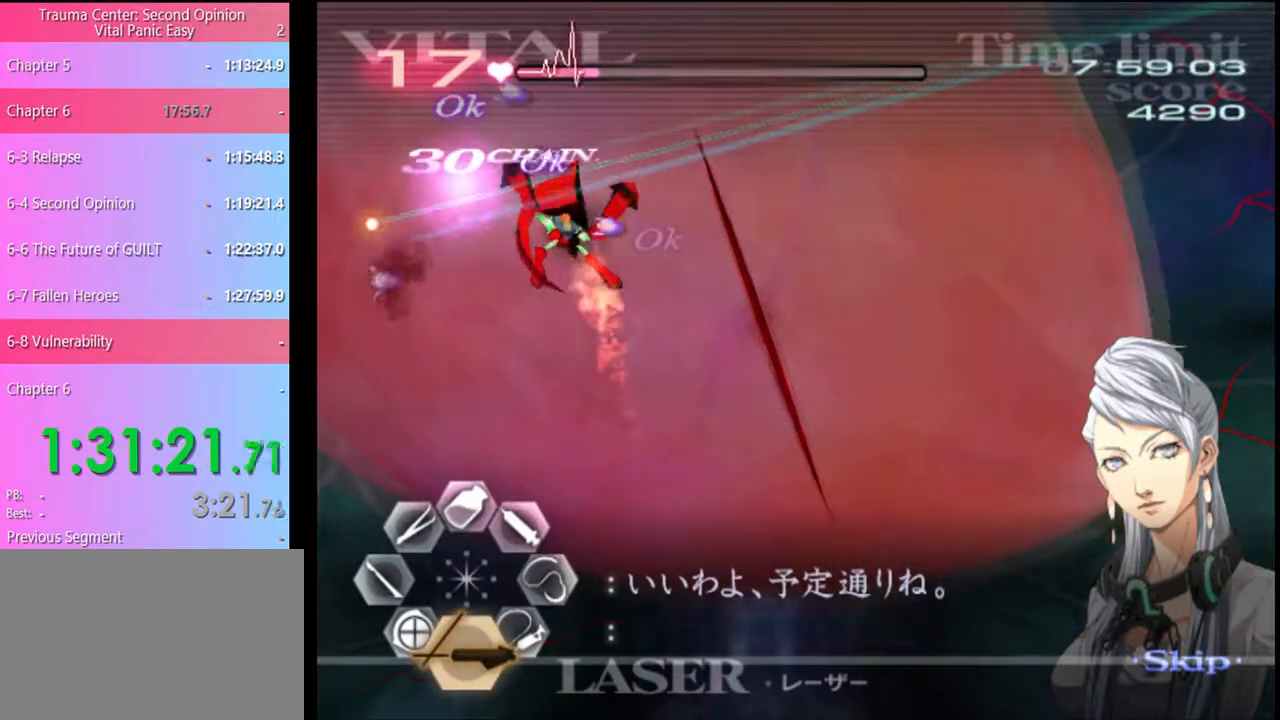
{"keys": [], "mouse": ["left"], "events": [[134, "mouse_left", "up"], [300, "mouse_left", "down"]]}
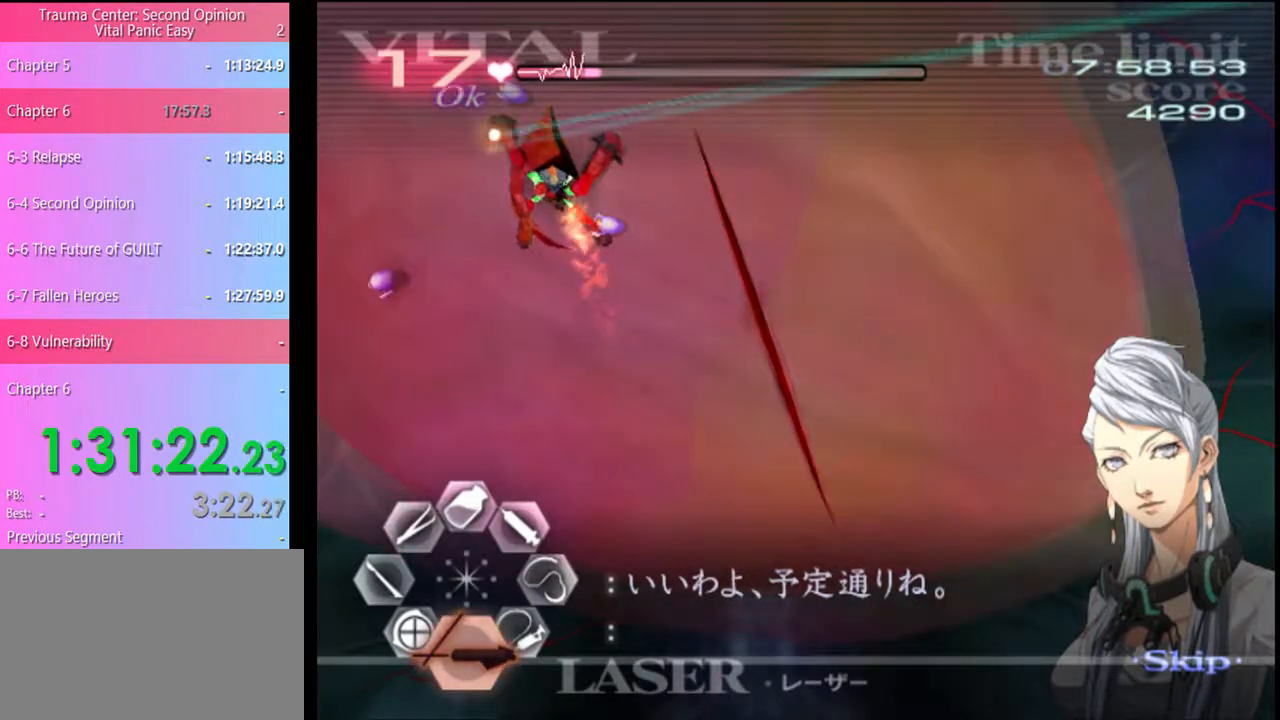
{"keys": [], "mouse": ["left"], "events": [[100, "mouse_left", "up"], [234, "mouse_left", "down"]]}
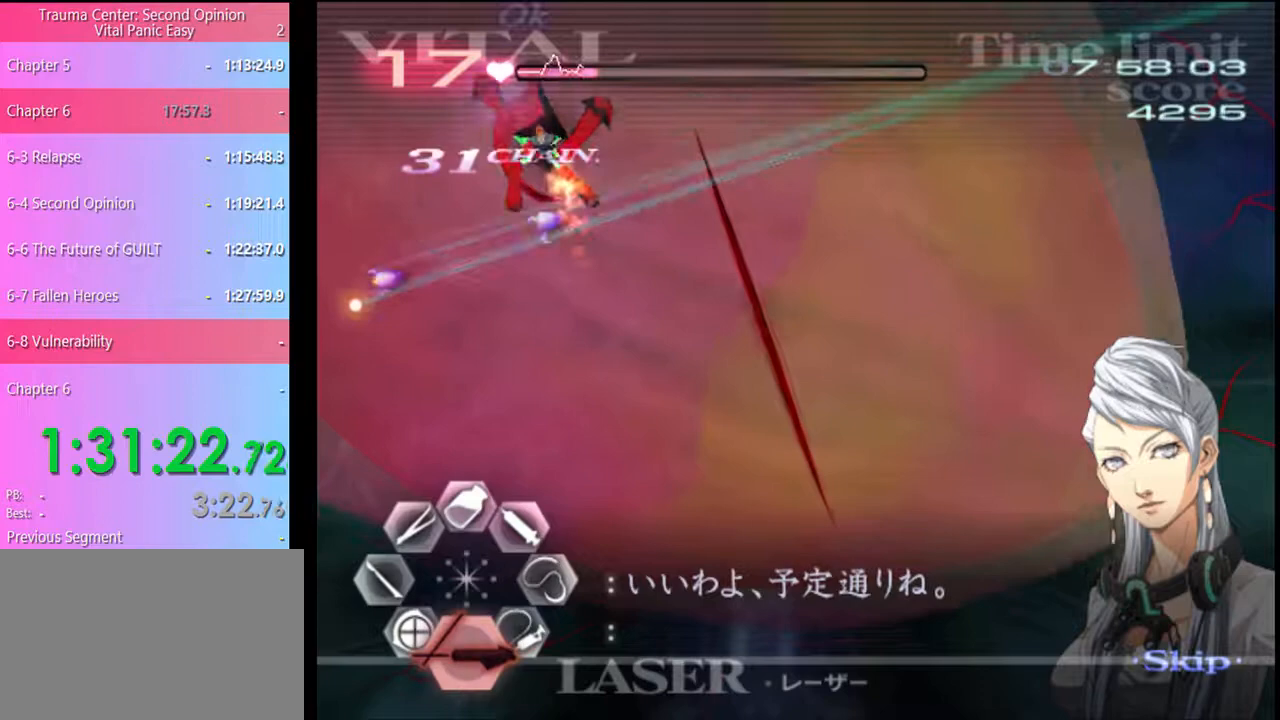
{"keys": [], "mouse": [], "events": [[34, "mouse_left", "up"], [134, "mouse_left", "down"], [434, "mouse_left", "up"]]}
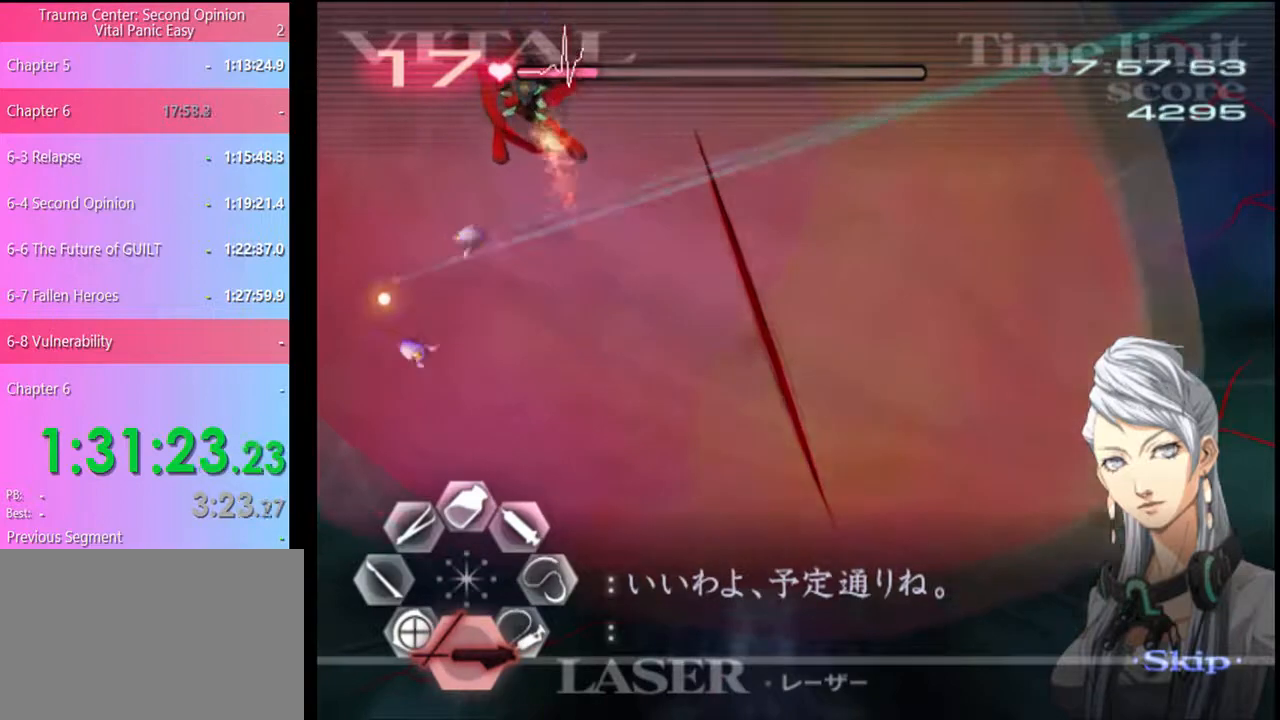
{"keys": [], "mouse": ["left"], "events": [[67, "mouse_left", "down"], [334, "mouse_left", "up"], [434, "mouse_left", "down"]]}
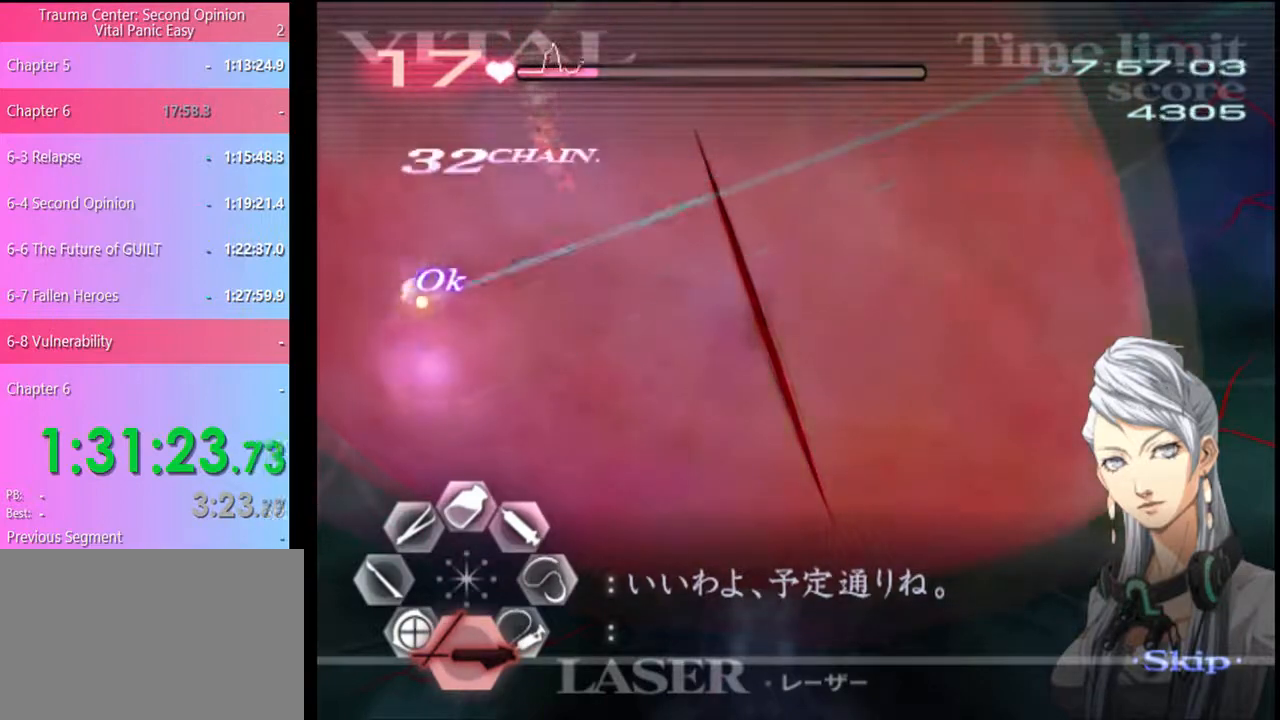
{"keys": ["d"], "mouse": ["left"], "events": [[134, "mouse_left", "up"], [167, "d", "down"], [300, "mouse_left", "down"]]}
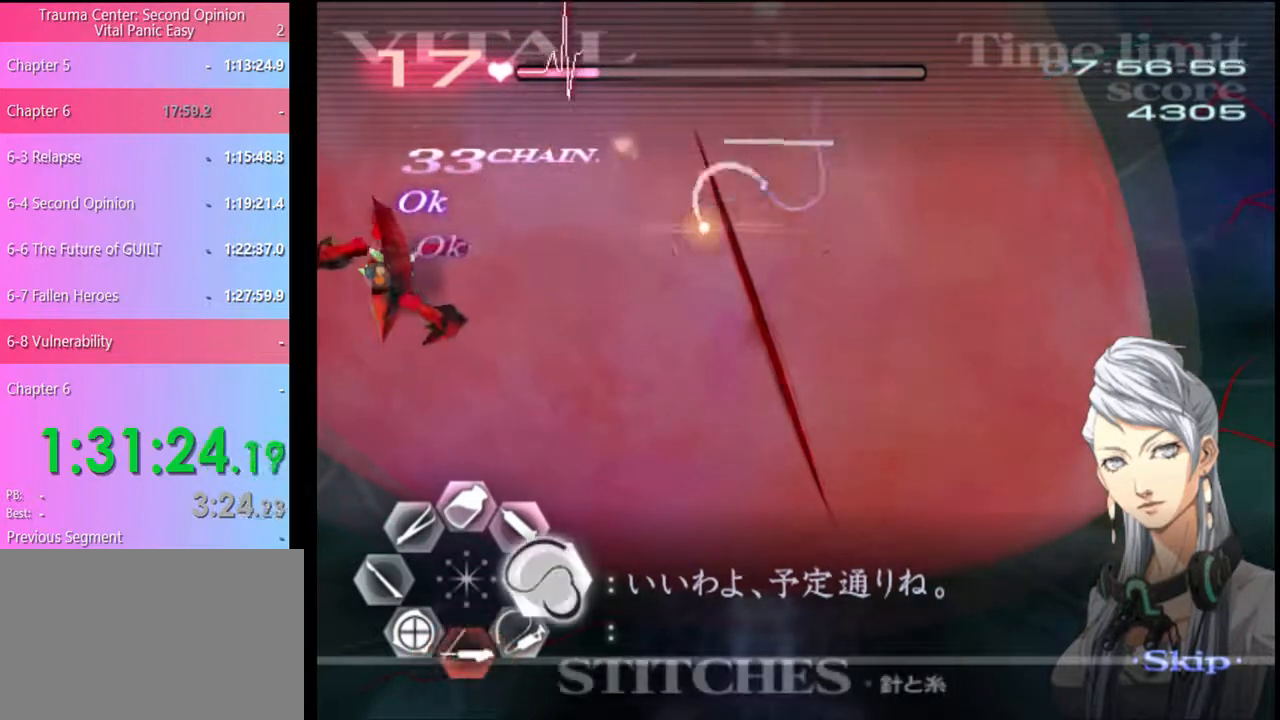
{"keys": ["w"], "mouse": ["left"], "events": [[367, "d", "up"], [367, "mouse_left", "up"], [367, "w", "down"], [500, "mouse_left", "down"]]}
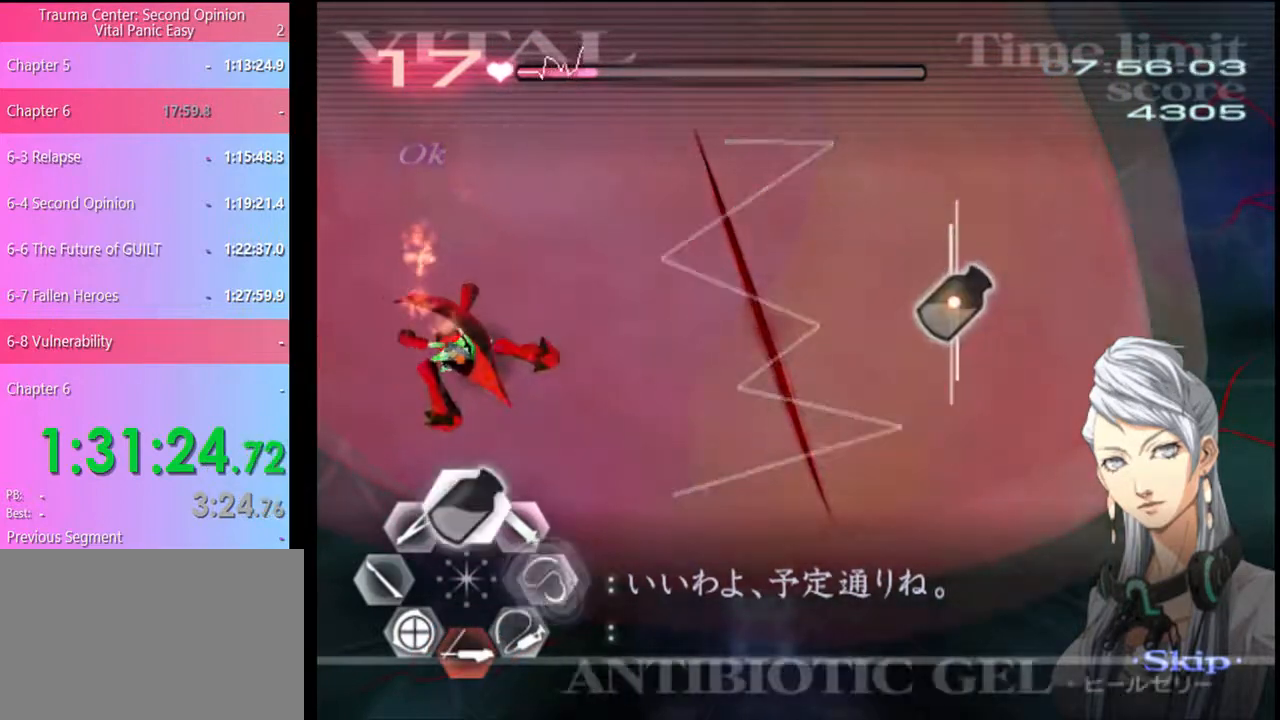
{"keys": [], "mouse": [], "events": [[367, "w", "up"], [400, "mouse_left", "up"]]}
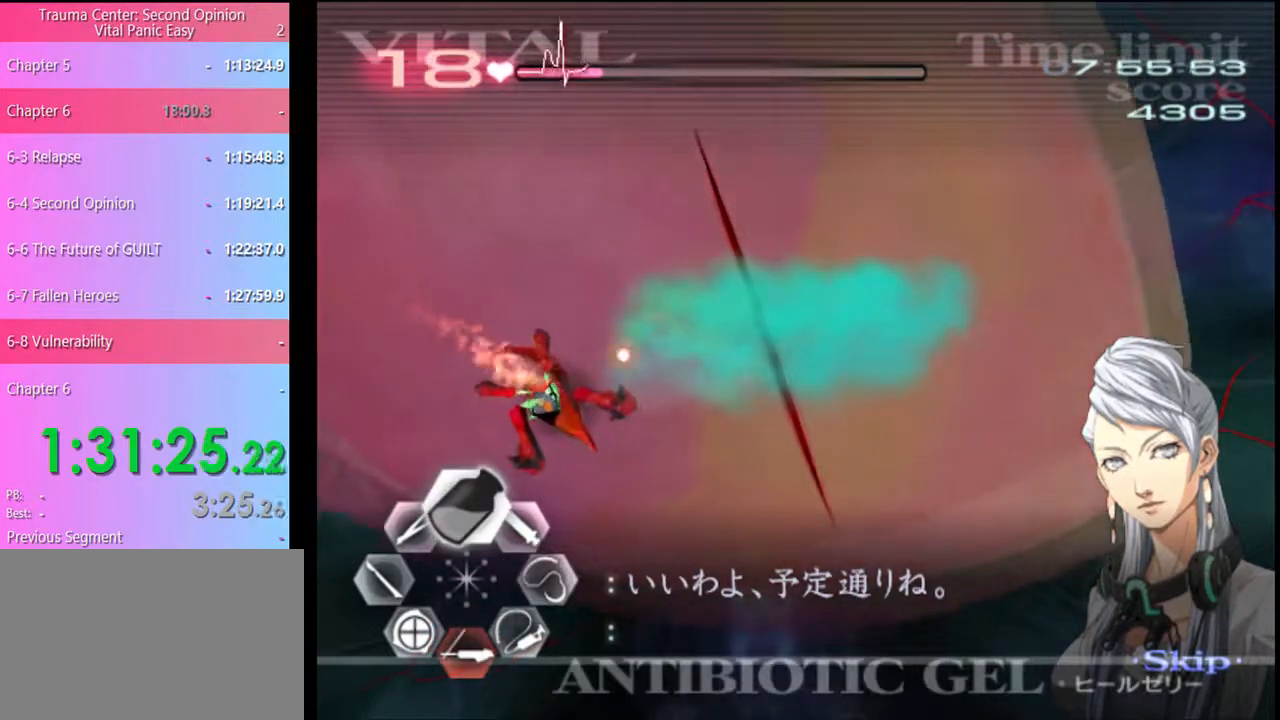
{"keys": ["d"], "mouse": ["left"], "events": [[34, "d", "down"], [134, "mouse_left", "down"]]}